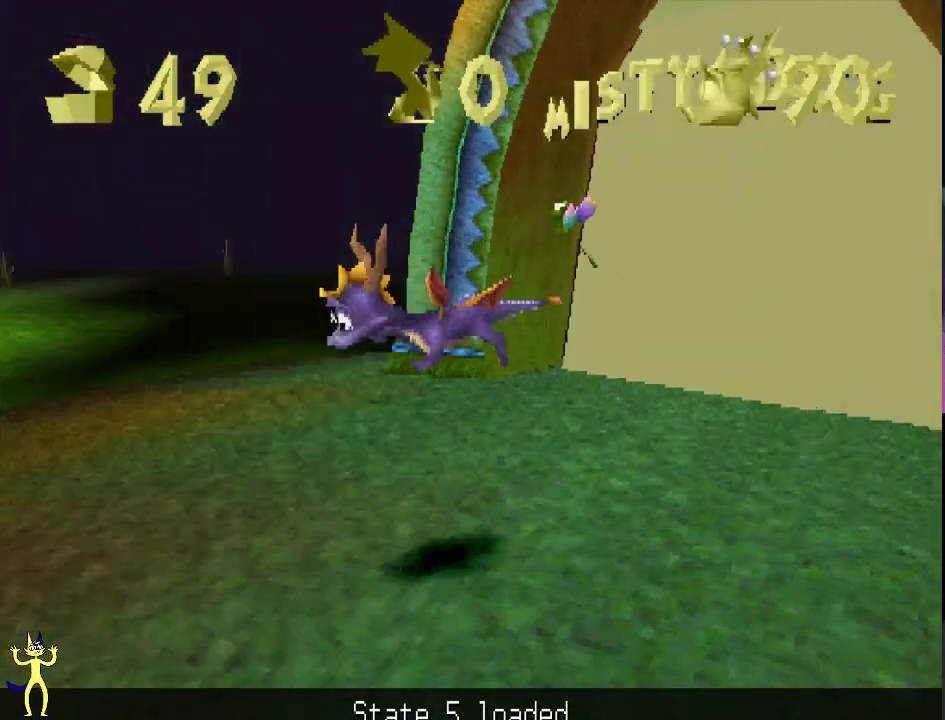
Gameplay with a controller (Xbox layout); each line is a JSON object with the inputs held at the frame after it (dt_ms = milliseconds from this image to that frame). "events" lists button and stick changes between this image and that frame as [ms after this image, input, new state], when the widget could be followed in between. This overlay highlights the sticks when they move; stick clicks (L3 R3) are not distinguishable. Not read: L3 R3.
{"dt_ms": 400, "buttons": ["X"], "left_stick": "center", "right_stick": "center", "events": [[50, "left_stick", "up"], [100, "left_stick", "up-right"], [233, "left_stick", "right"], [333, "left_stick", "center"]]}
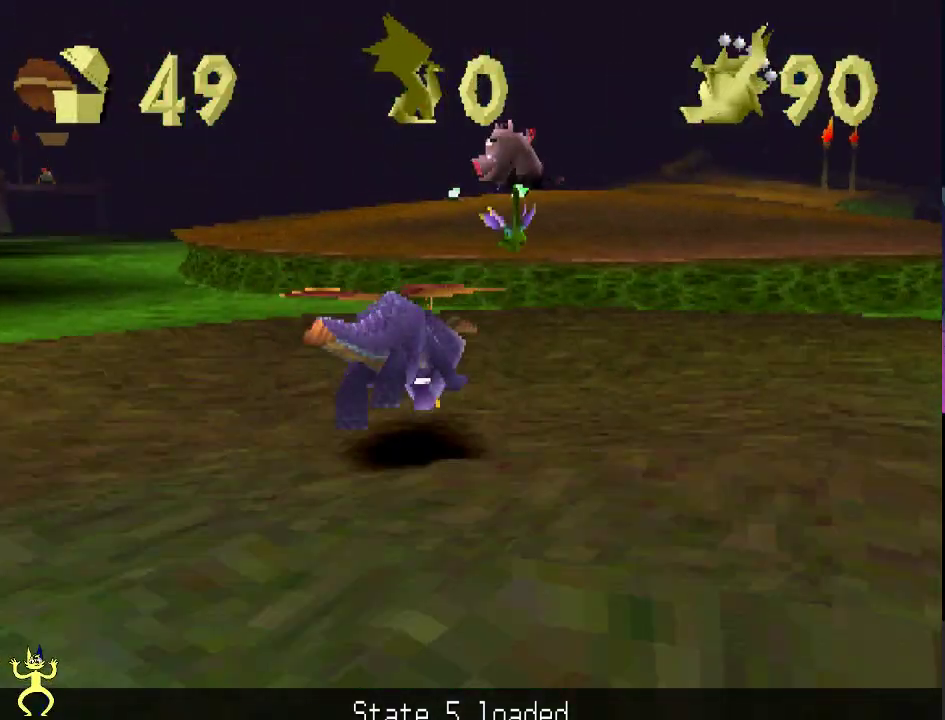
{"dt_ms": 500, "buttons": ["A"], "left_stick": "center", "right_stick": "center", "events": [[183, "A", "down"], [217, "left_stick", "right"], [283, "left_stick", "center"], [400, "A", "up"], [400, "X", "up"], [483, "A", "down"]]}
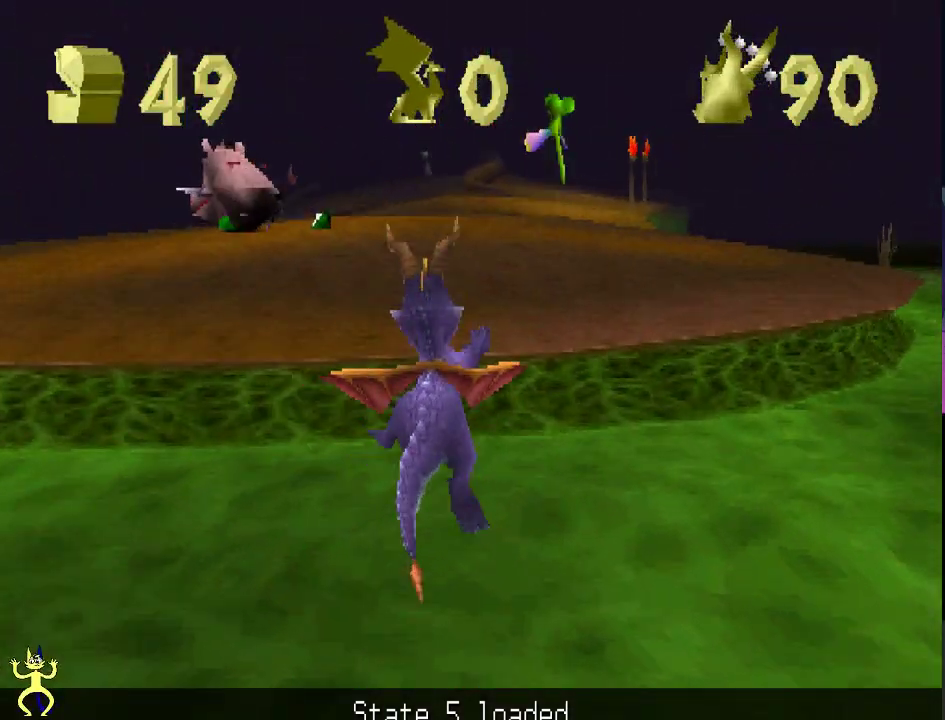
{"dt_ms": 500, "buttons": ["X"], "left_stick": "right", "right_stick": "center", "events": [[83, "left_stick", "right"], [117, "X", "down"], [133, "left_stick", "center"], [167, "A", "up"], [433, "left_stick", "up-left"], [483, "left_stick", "right"]]}
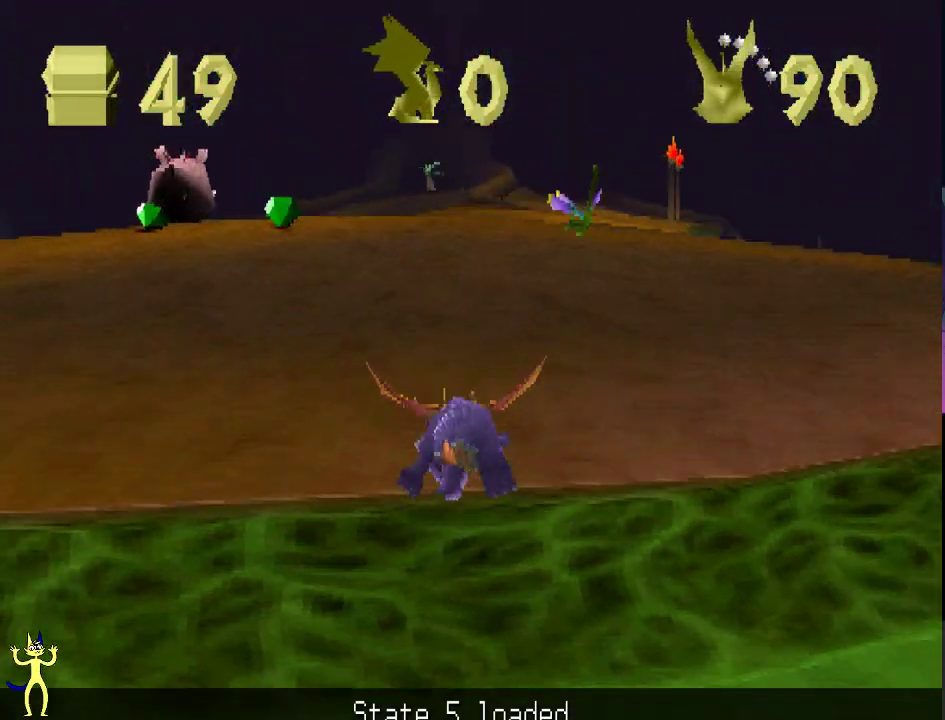
{"dt_ms": 300, "buttons": ["X"], "left_stick": "center", "right_stick": "center", "events": [[17, "left_stick", "center"]]}
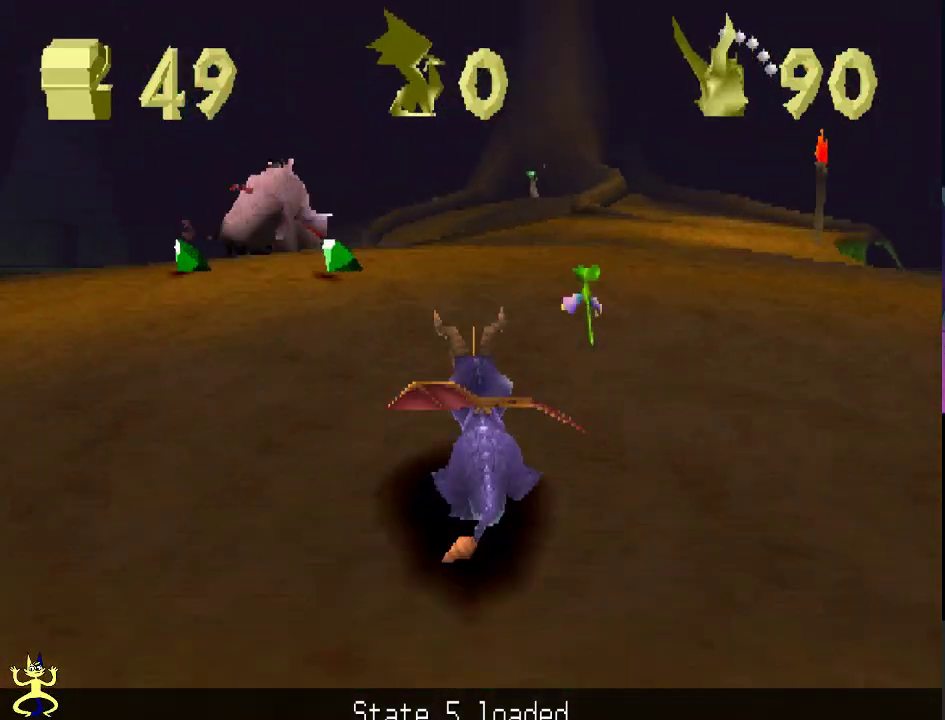
{"dt_ms": 400, "buttons": ["X"], "left_stick": "center", "right_stick": "center", "events": [[117, "left_stick", "up"], [167, "X", "up"], [183, "B", "down"], [283, "B", "up"], [283, "X", "down"], [367, "left_stick", "center"]]}
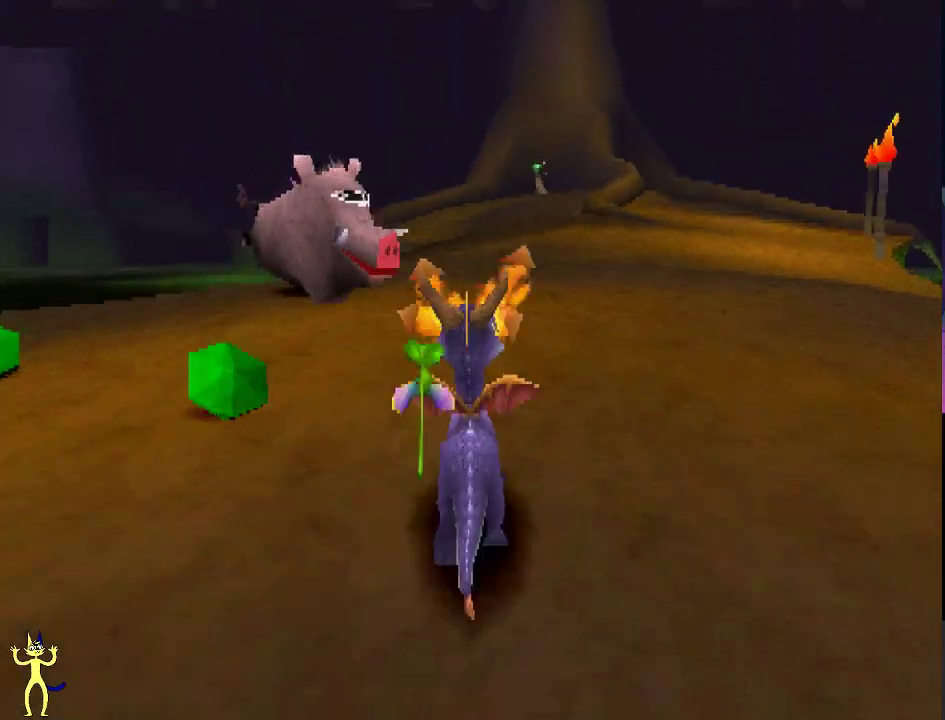
{"dt_ms": 600, "buttons": ["X"], "left_stick": "center", "right_stick": "center", "events": []}
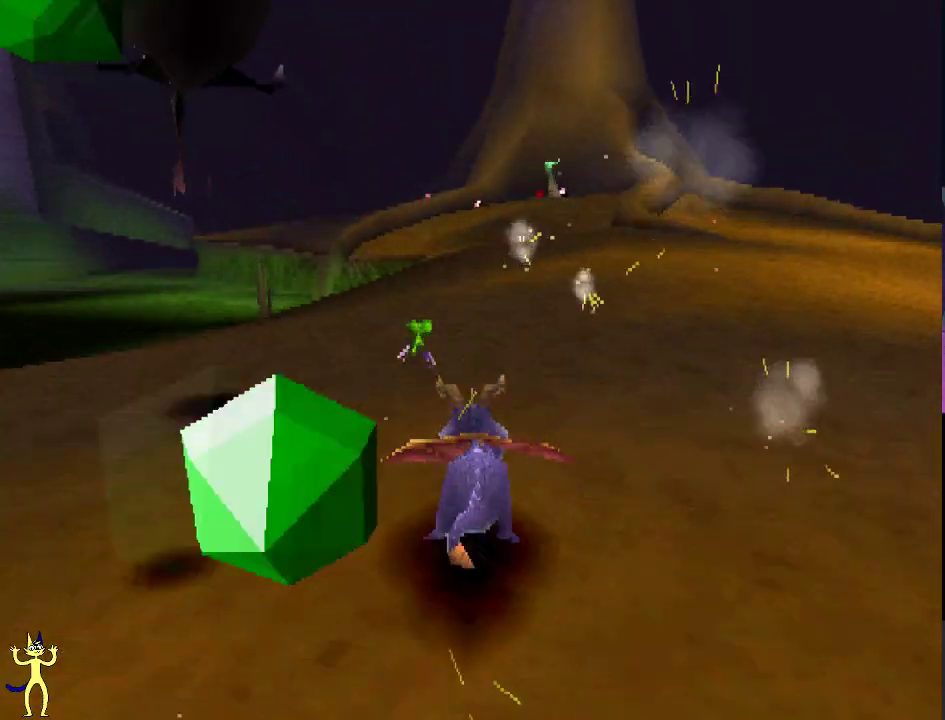
{"dt_ms": 500, "buttons": ["X"], "left_stick": "center", "right_stick": "center", "events": []}
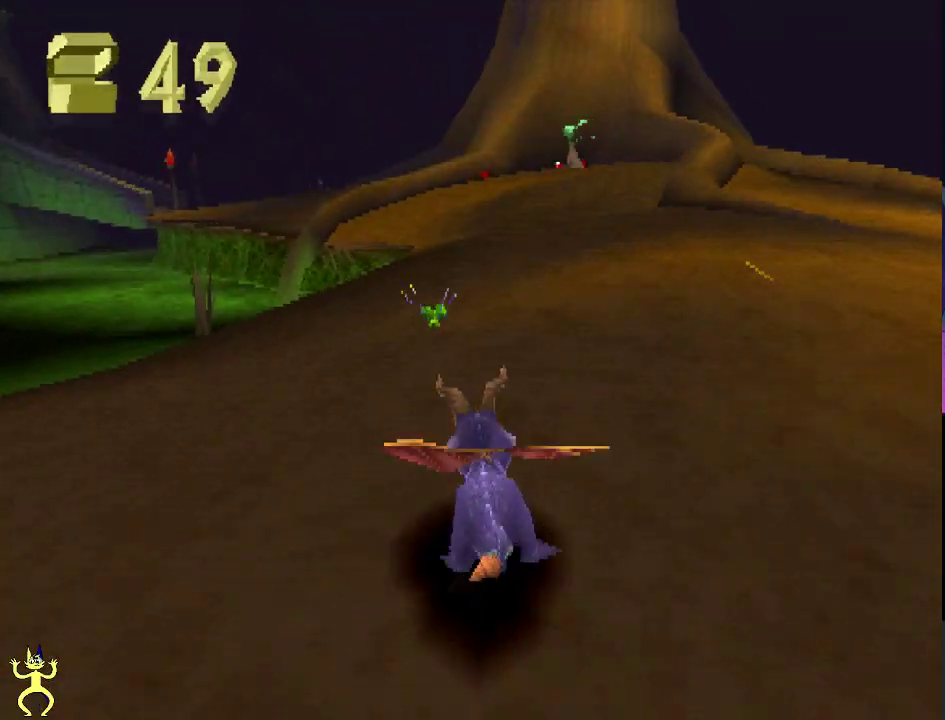
{"dt_ms": 700, "buttons": [], "left_stick": "down", "right_stick": "center", "events": [[33, "left_stick", "right"], [100, "left_stick", "center"], [350, "X", "up"], [600, "left_stick", "down"]]}
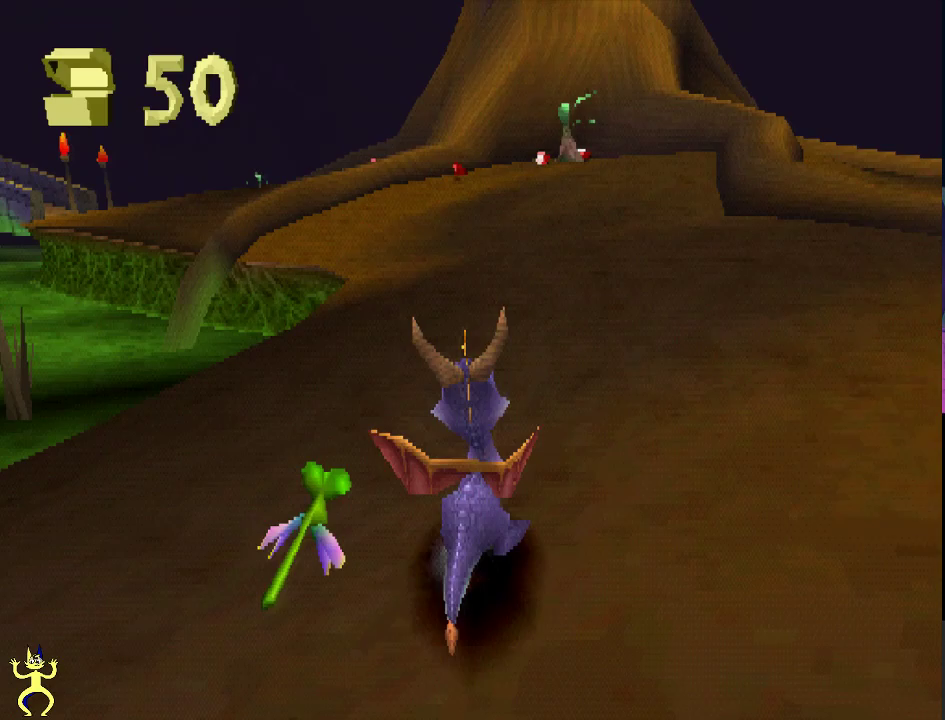
{"dt_ms": 300, "buttons": [], "left_stick": "down", "right_stick": "center", "events": []}
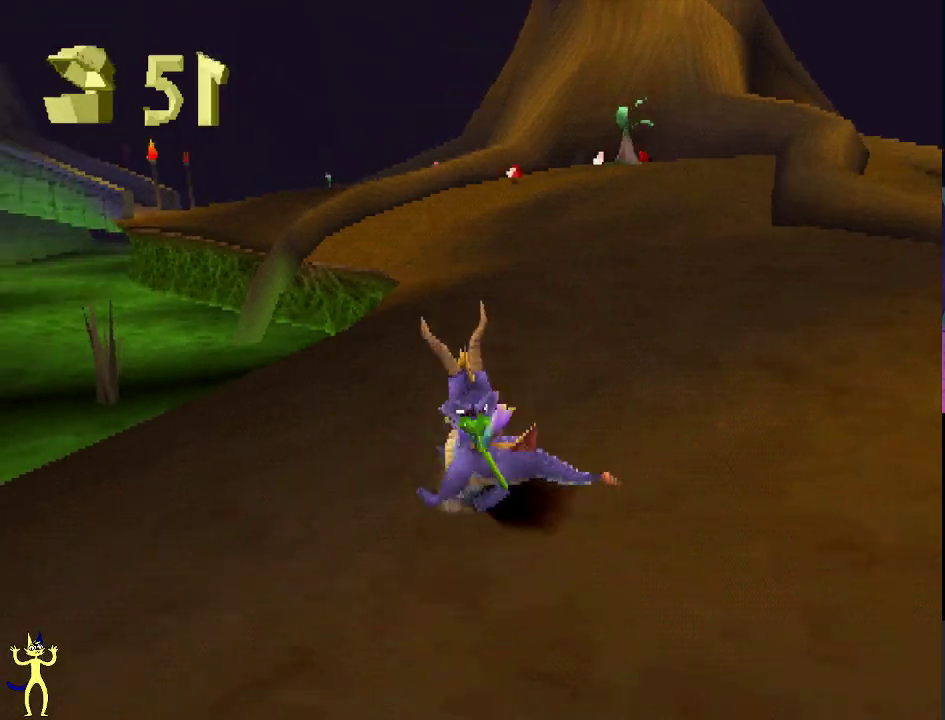
{"dt_ms": 300, "buttons": ["Y", "R2"], "left_stick": "center", "right_stick": "center", "events": [[83, "R2", "down"], [133, "left_stick", "center"], [217, "Y", "down"]]}
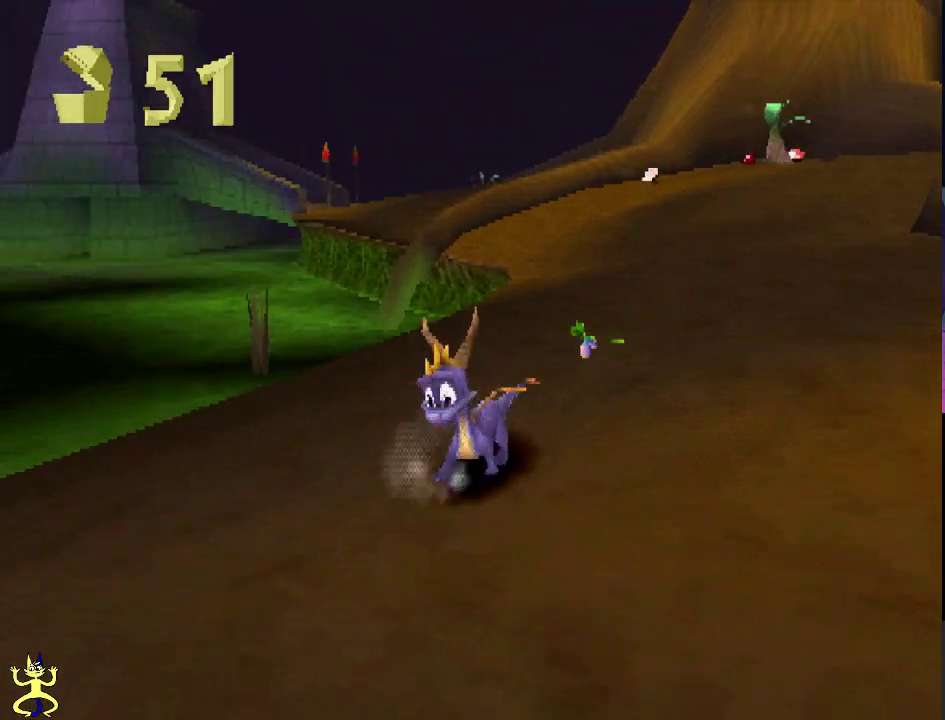
{"dt_ms": 700, "buttons": ["Y", "R2"], "left_stick": "center", "right_stick": "center", "events": []}
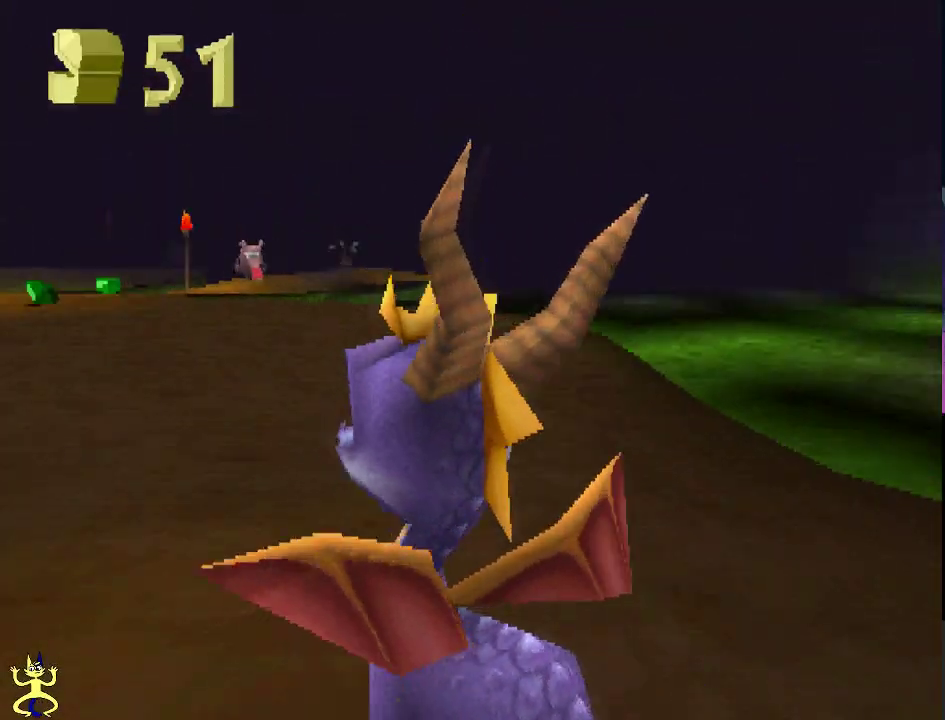
{"dt_ms": 600, "buttons": ["X", "R2"], "left_stick": "center", "right_stick": "center", "events": [[117, "Y", "up"], [317, "left_stick", "up"], [333, "X", "down"], [567, "left_stick", "center"]]}
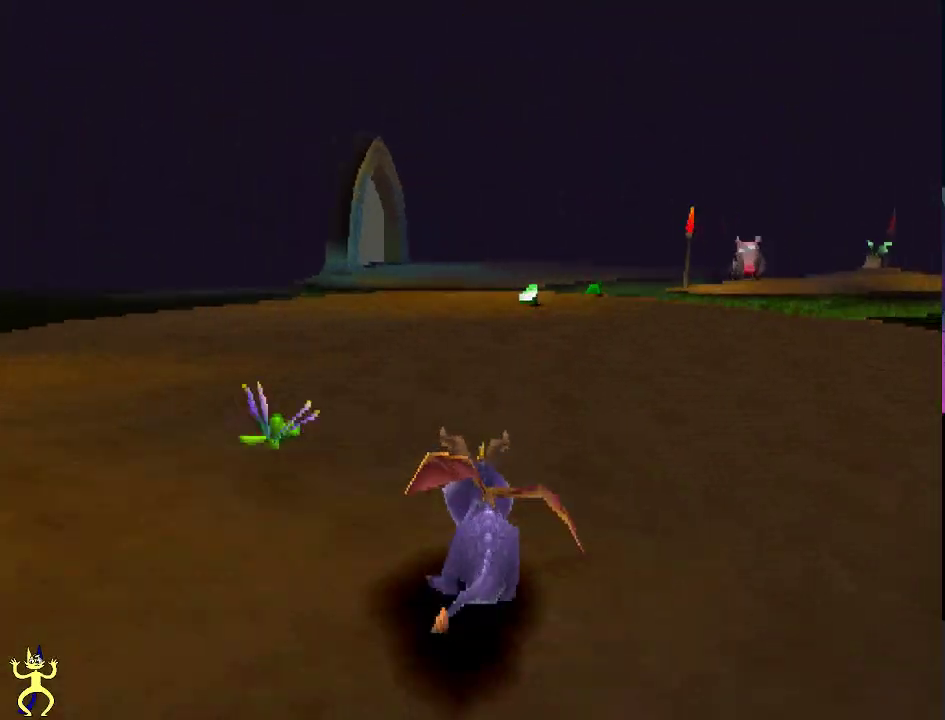
{"dt_ms": 400, "buttons": ["X"], "left_stick": "center", "right_stick": "center", "events": [[183, "R2", "up"]]}
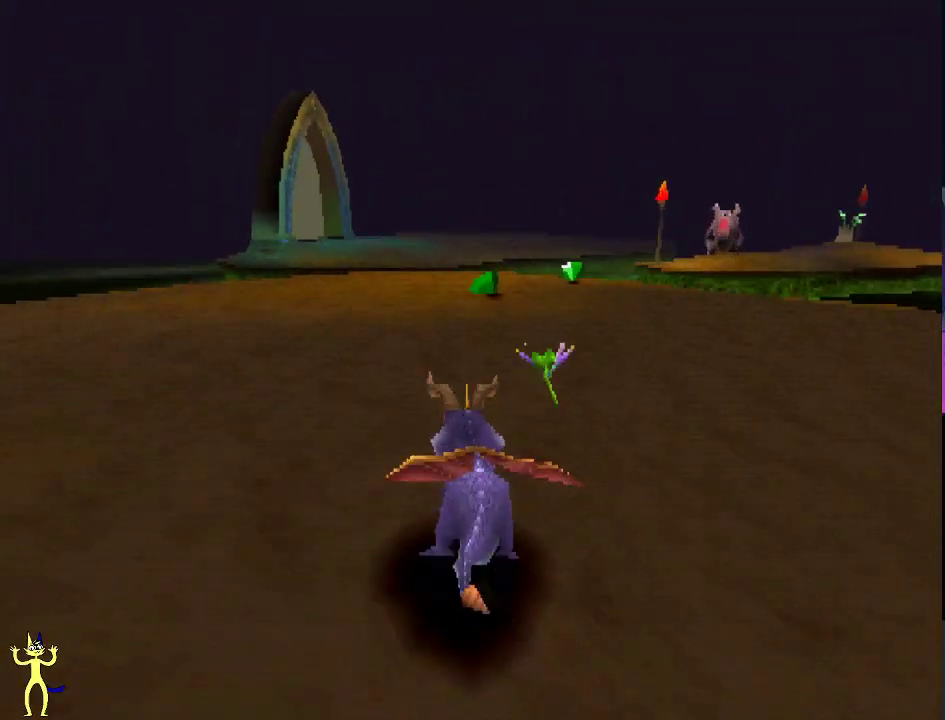
{"dt_ms": 400, "buttons": ["X"], "left_stick": "center", "right_stick": "center", "events": [[217, "left_stick", "right"], [383, "left_stick", "center"]]}
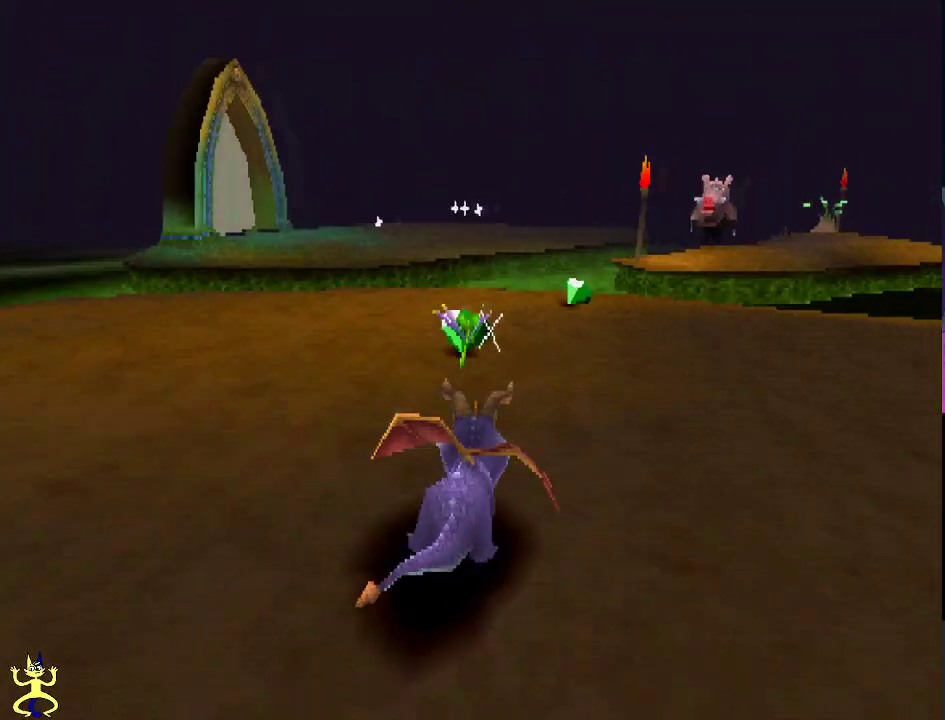
{"dt_ms": 800, "buttons": [], "left_stick": "down", "right_stick": "center", "events": [[400, "X", "up"], [667, "left_stick", "down"]]}
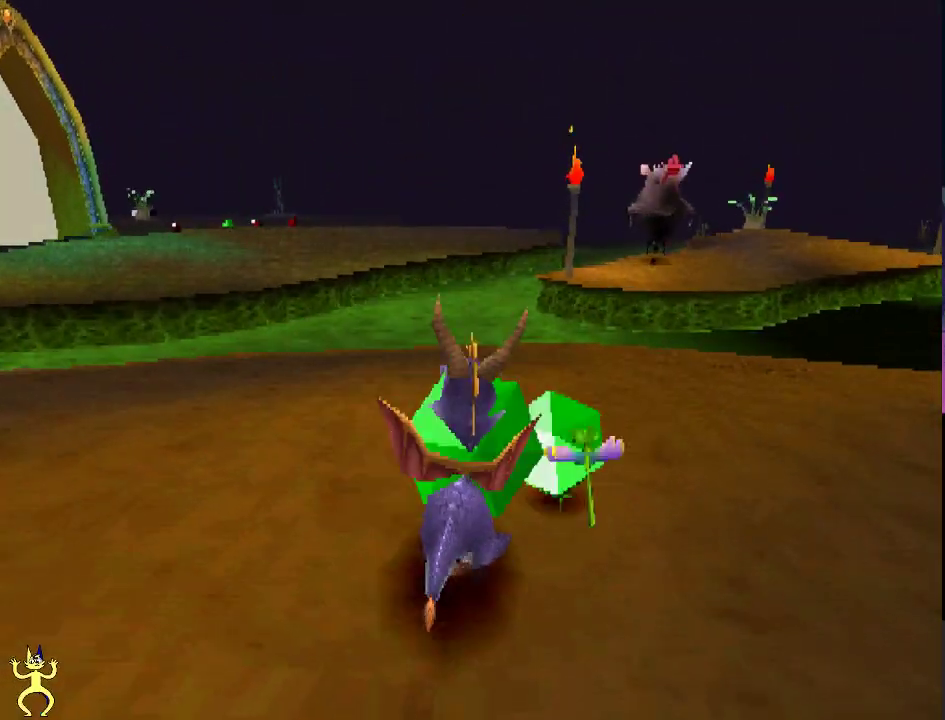
{"dt_ms": 300, "buttons": [], "left_stick": "down", "right_stick": "center", "events": []}
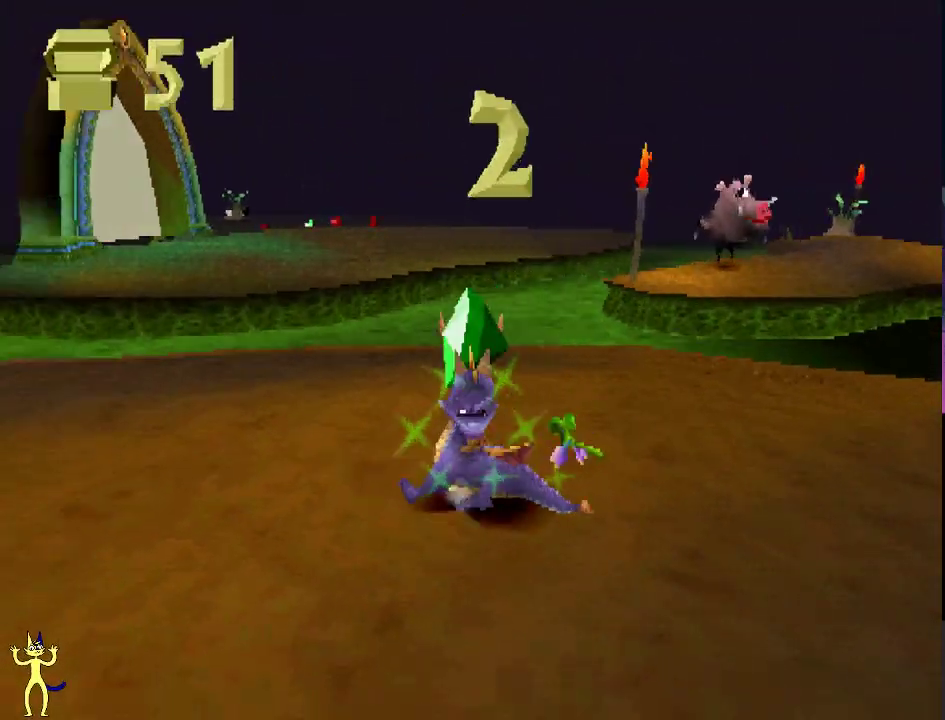
{"dt_ms": 500, "buttons": ["L2"], "left_stick": "down-right", "right_stick": "center", "events": [[317, "L2", "down"], [350, "left_stick", "down-right"]]}
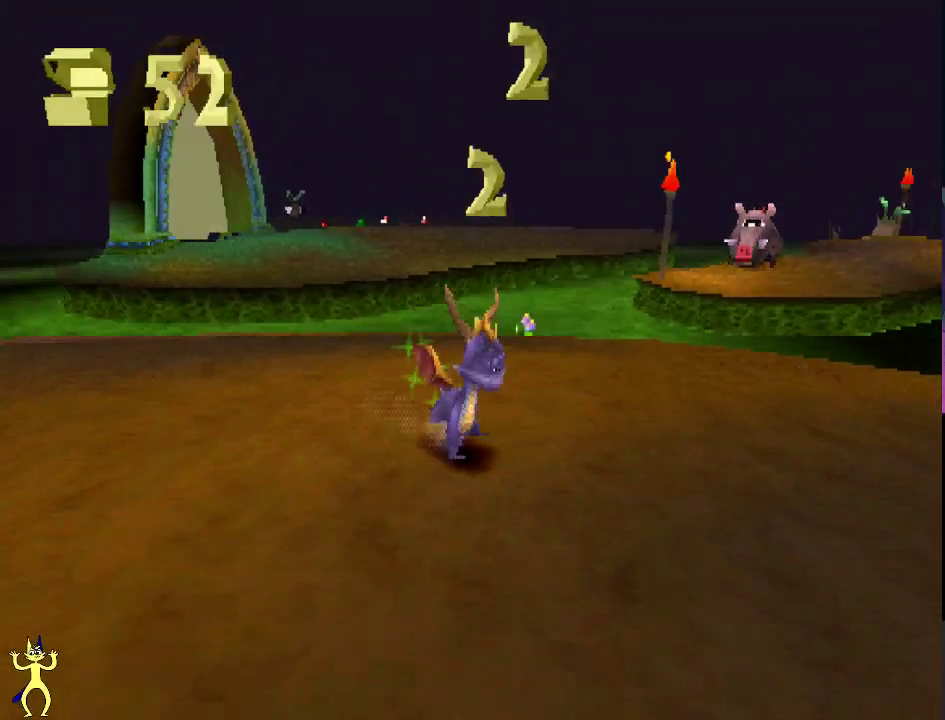
{"dt_ms": 300, "buttons": ["A", "L2"], "left_stick": "right", "right_stick": "center", "events": [[17, "left_stick", "right"], [33, "A", "down"]]}
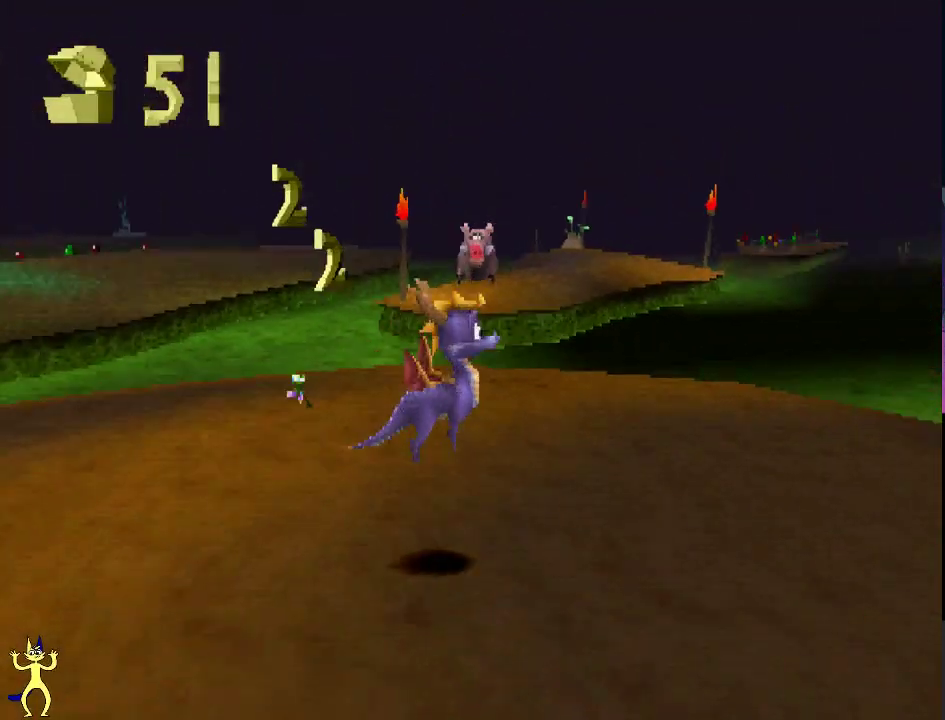
{"dt_ms": 500, "buttons": ["X", "L2"], "left_stick": "right", "right_stick": "center", "events": [[100, "left_stick", "up-right"], [317, "X", "down"], [350, "A", "up"], [433, "left_stick", "right"]]}
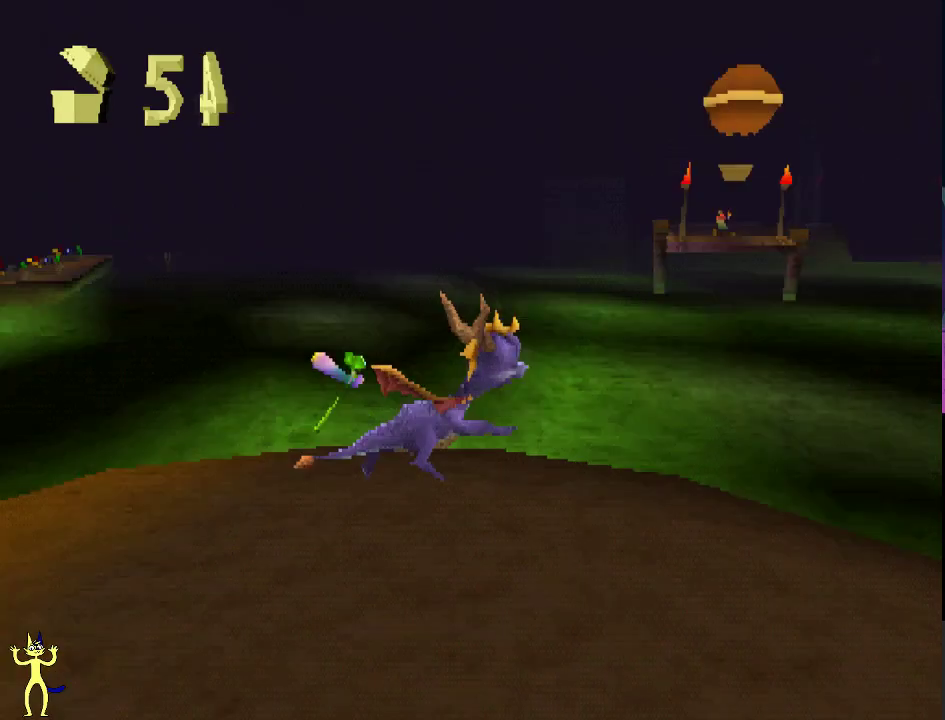
{"dt_ms": 500, "buttons": ["L2"], "left_stick": "right", "right_stick": "center", "events": [[83, "left_stick", "down-right"], [383, "X", "up"], [483, "left_stick", "right"]]}
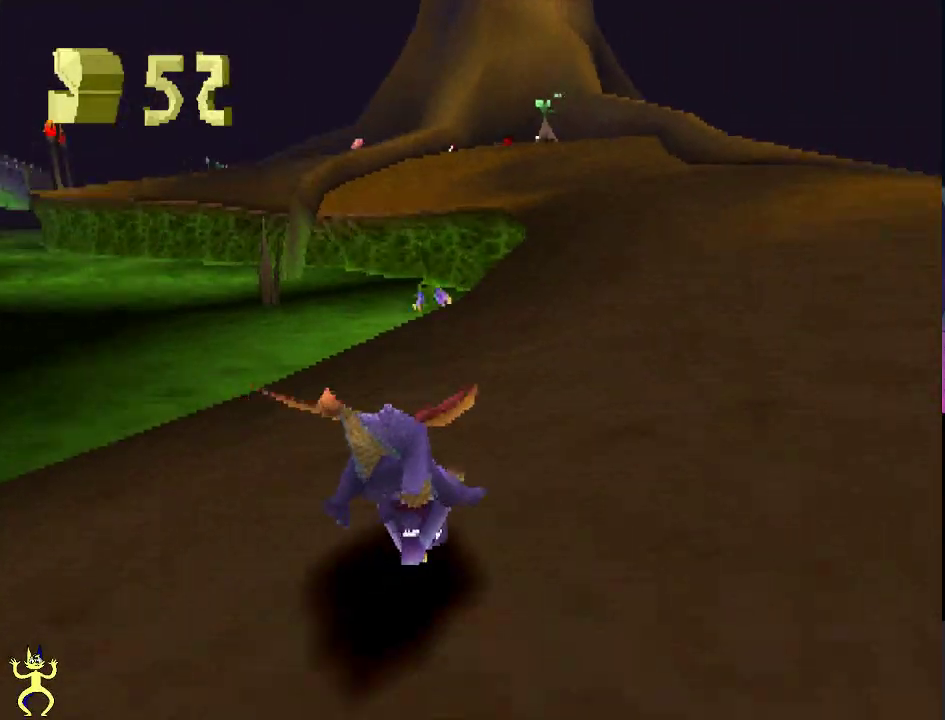
{"dt_ms": 400, "buttons": ["X", "L2"], "left_stick": "right", "right_stick": "center", "events": [[33, "A", "down"], [317, "X", "down"], [367, "A", "up"]]}
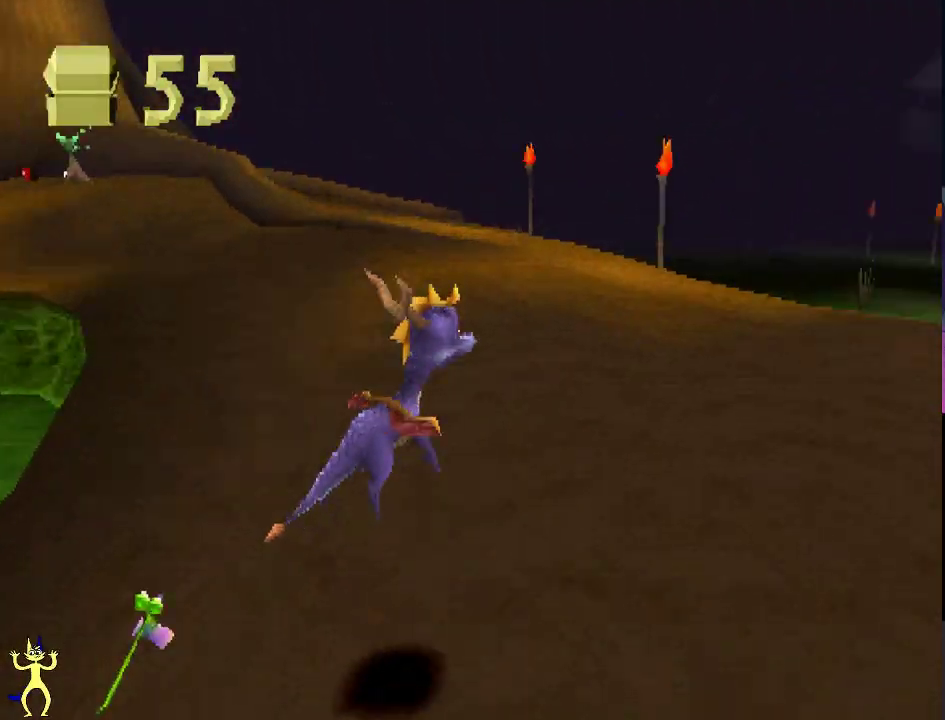
{"dt_ms": 300, "buttons": ["X", "L2"], "left_stick": "up-left", "right_stick": "center", "events": [[67, "left_stick", "up-right"], [150, "left_stick", "up"], [233, "left_stick", "up-left"]]}
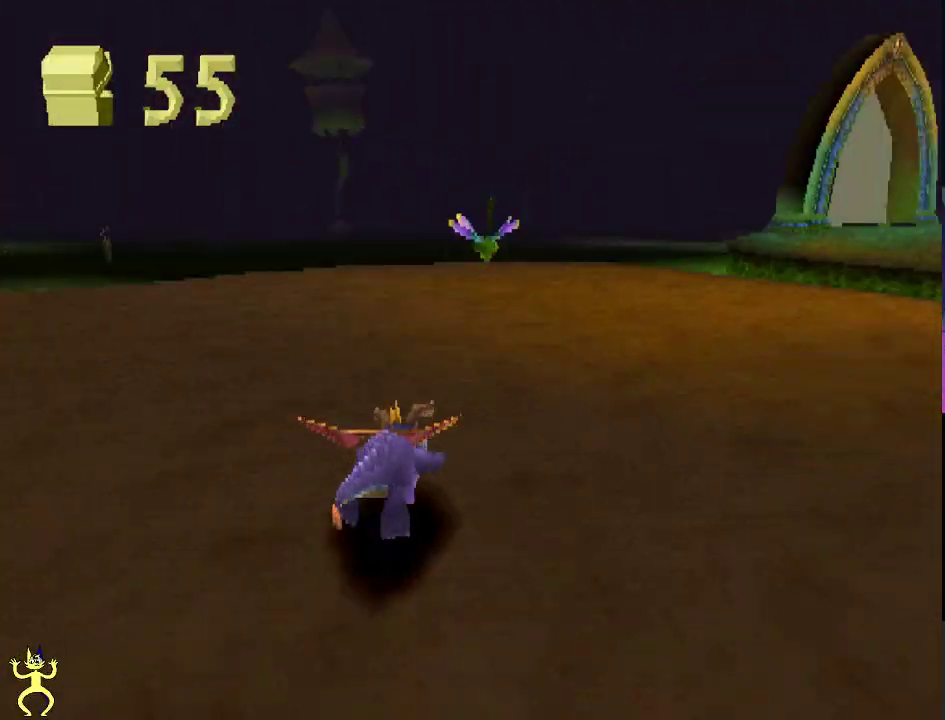
{"dt_ms": 400, "buttons": ["X"], "left_stick": "down-left", "right_stick": "center", "events": [[17, "left_stick", "left"], [117, "A", "down"], [150, "L2", "up"], [183, "left_stick", "down-left"], [333, "A", "up"]]}
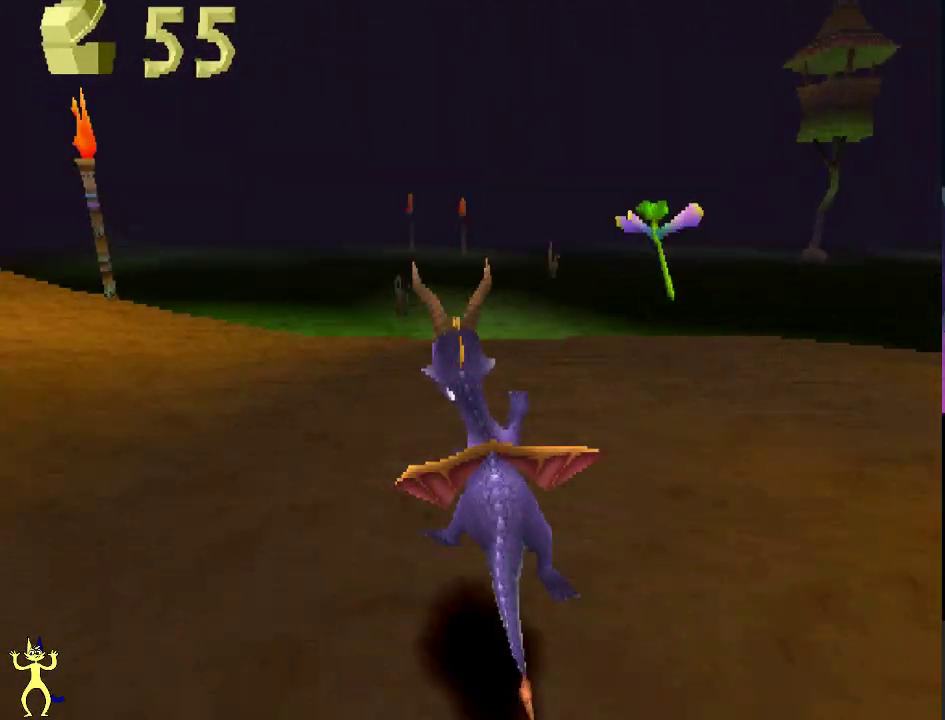
{"dt_ms": 600, "buttons": ["A", "L2"], "left_stick": "down-left", "right_stick": "center", "events": [[417, "L2", "down"], [483, "X", "up"], [567, "A", "down"]]}
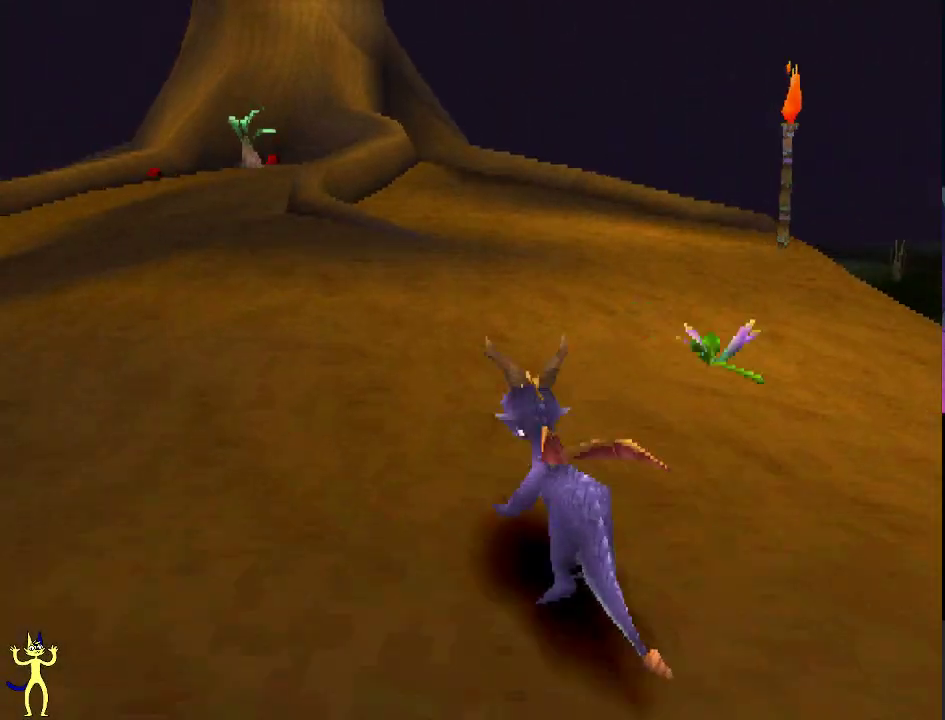
{"dt_ms": 600, "buttons": ["X"], "left_stick": "down", "right_stick": "center", "events": [[233, "X", "down"], [250, "A", "up"], [283, "L2", "up"], [583, "left_stick", "down"]]}
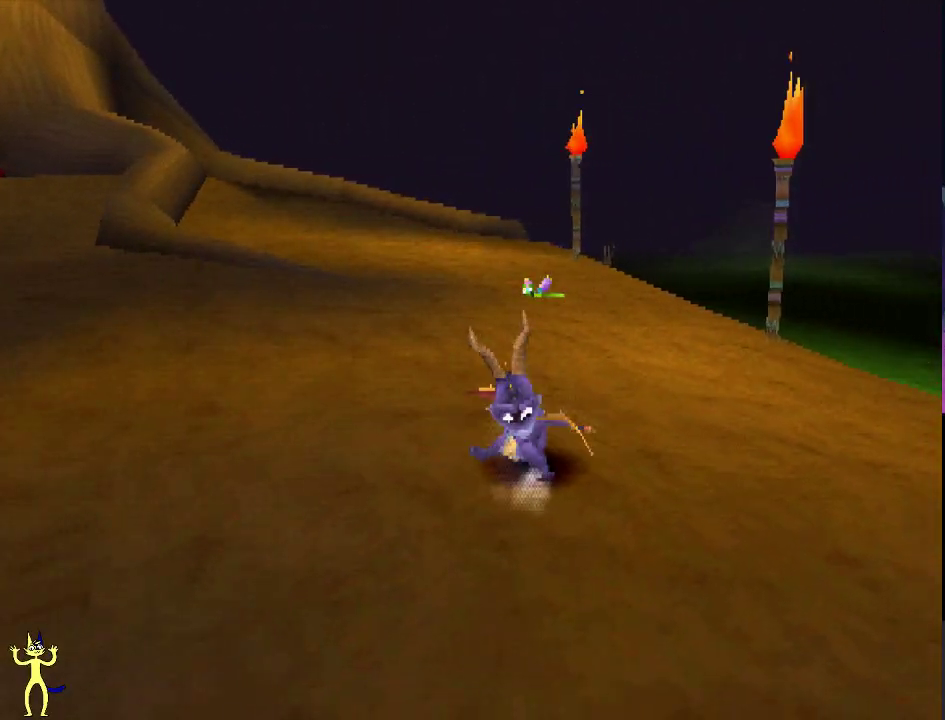
{"dt_ms": 400, "buttons": ["X"], "left_stick": "down-left", "right_stick": "center", "events": [[183, "left_stick", "down-right"], [250, "left_stick", "down"], [350, "left_stick", "down-left"]]}